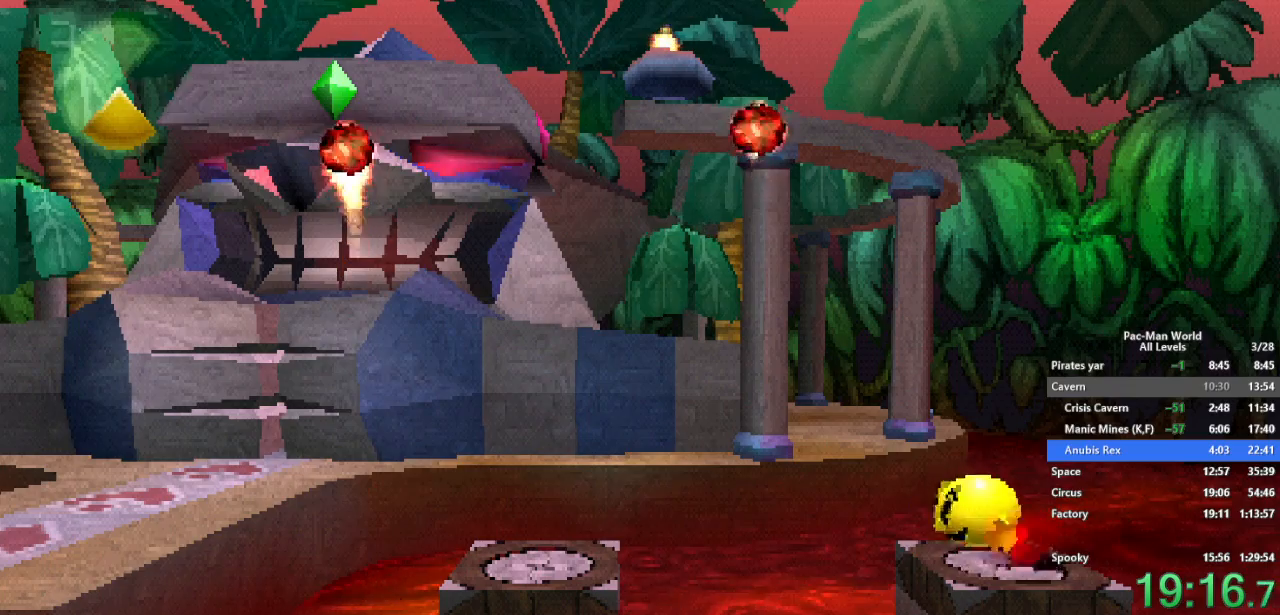
Gameplay with a controller (Xbox layout); each line is a JSON object with the inputs held at the frame after it (dt_ms = milliseconds from this image to that frame). "events" lists button and stick changes between this image and that frame as [ms after this image, input, new state], when the widget could be followed in between. Not read: HOME L1 L2 L3 R2 R3.
{"dt_ms": 500, "buttons": ["X"], "left_stick": "center", "right_stick": "center", "events": []}
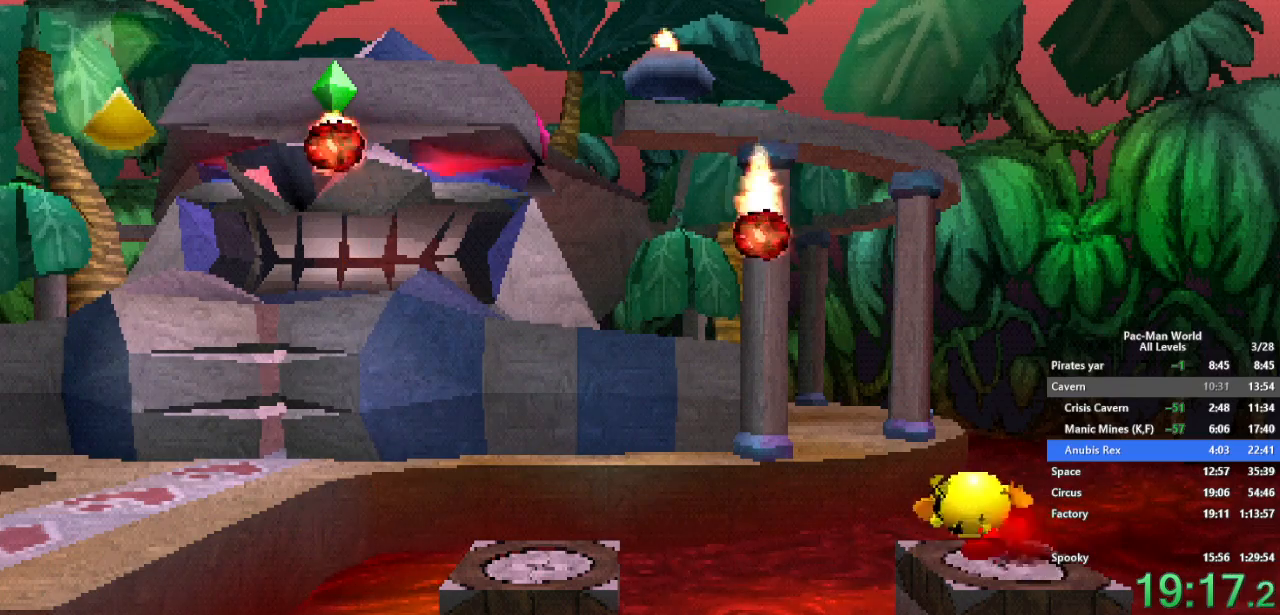
{"dt_ms": 500, "buttons": [], "left_stick": "center", "right_stick": "center", "events": [[433, "X", "up"]]}
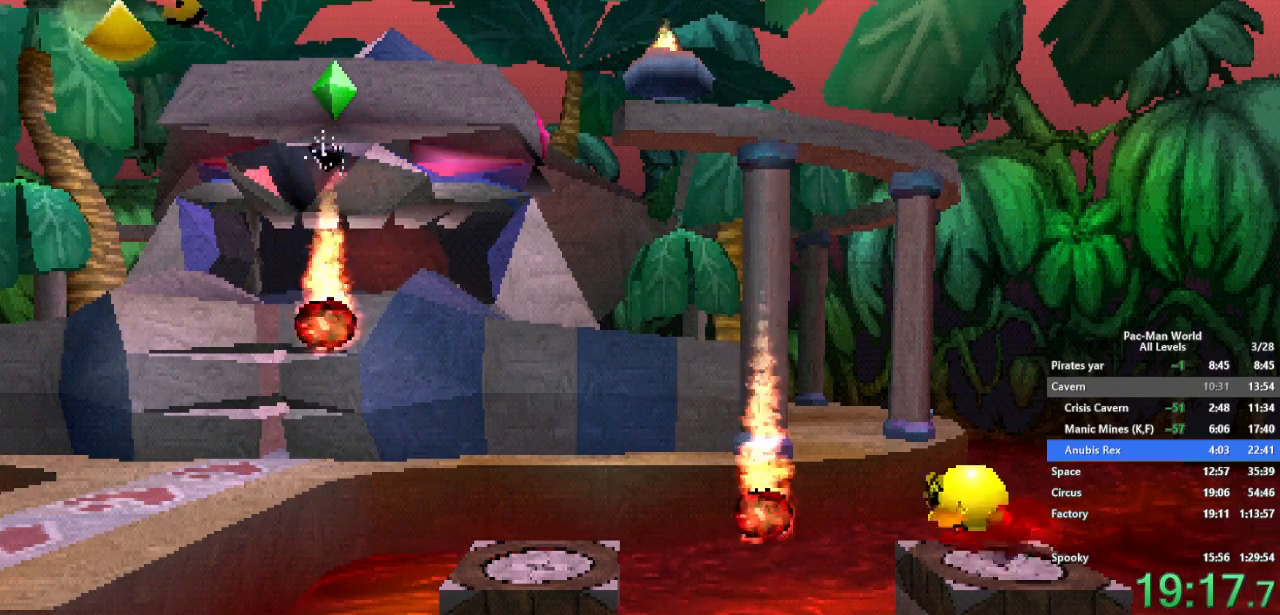
{"dt_ms": 500, "buttons": [], "left_stick": "left", "right_stick": "center", "events": [[100, "left_stick", "left"], [233, "A", "down"], [400, "A", "up"]]}
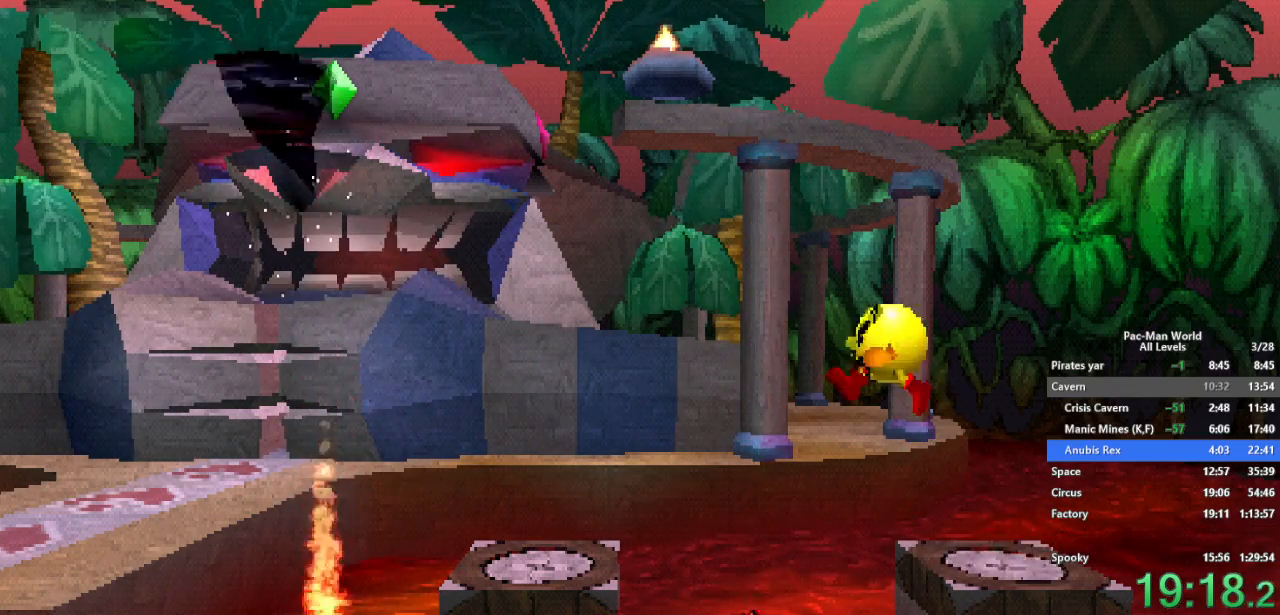
{"dt_ms": 500, "buttons": ["X"], "left_stick": "left", "right_stick": "center", "events": [[367, "X", "down"]]}
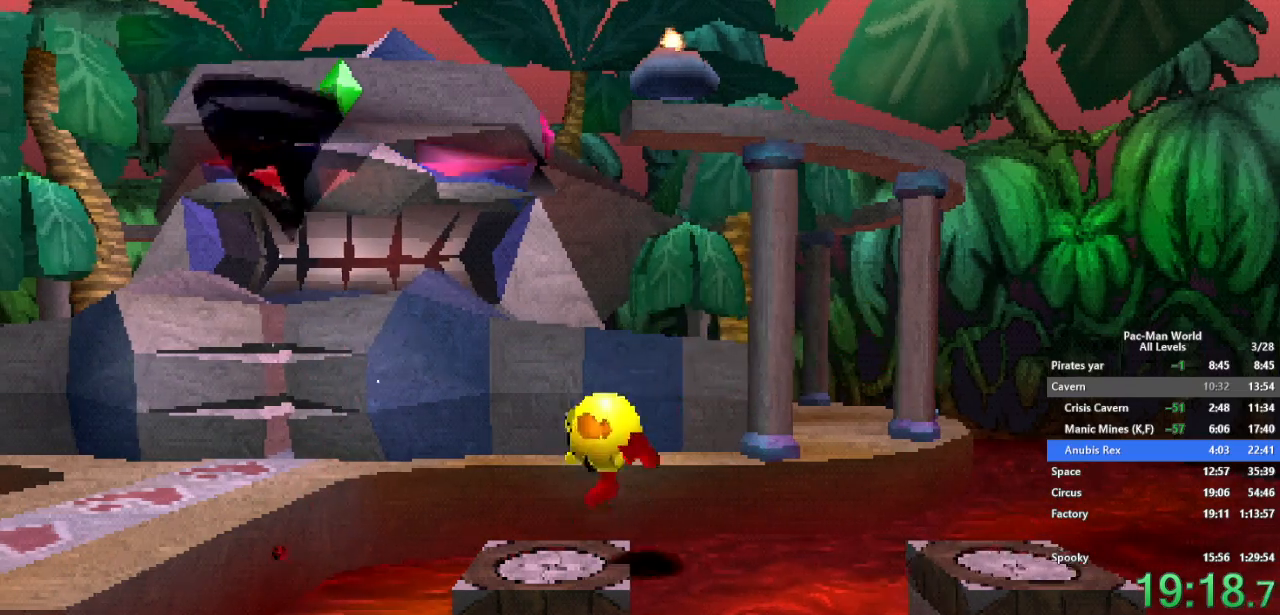
{"dt_ms": 500, "buttons": ["X"], "left_stick": "center", "right_stick": "center", "events": [[50, "left_stick", "center"]]}
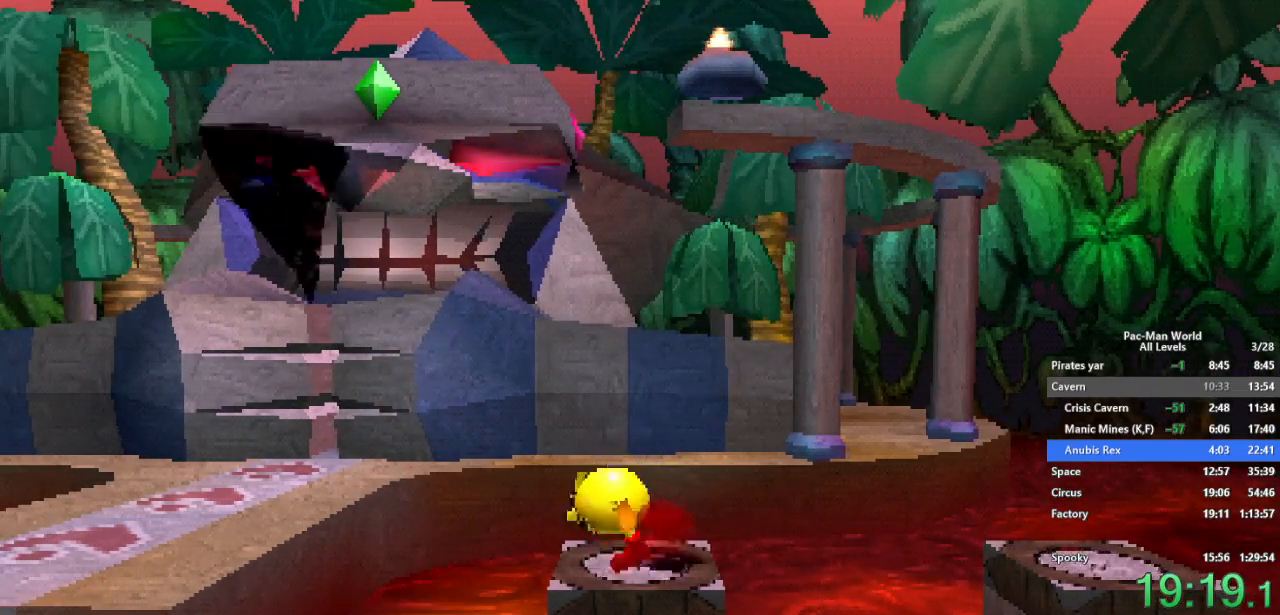
{"dt_ms": 500, "buttons": ["X"], "left_stick": "center", "right_stick": "center", "events": []}
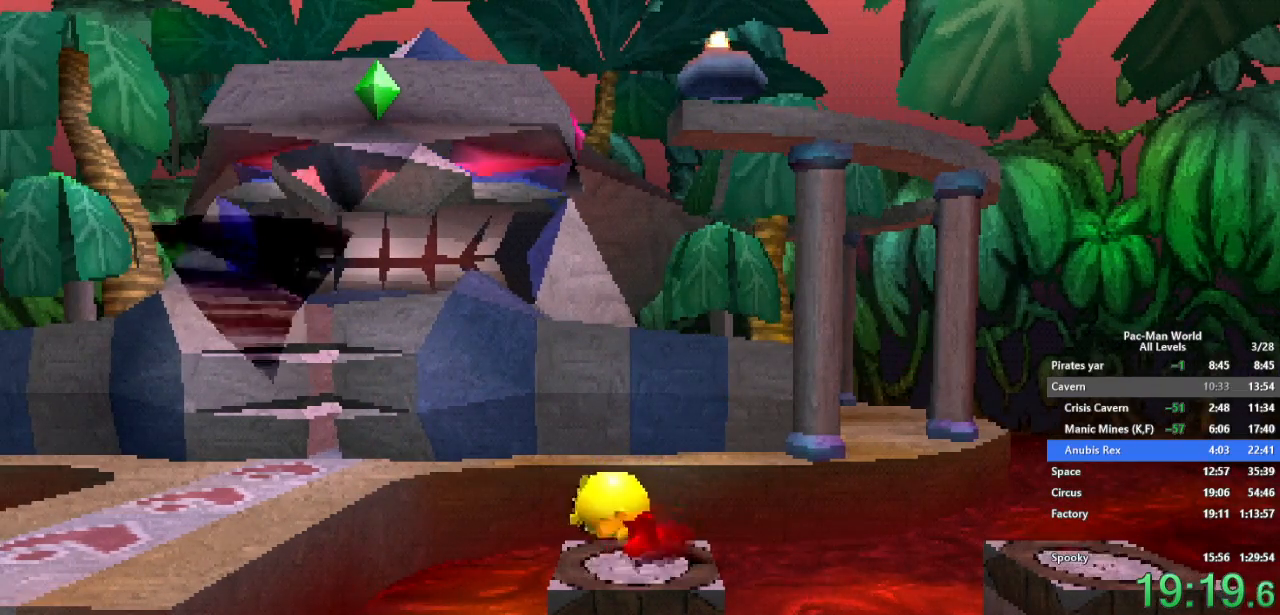
{"dt_ms": 500, "buttons": ["X"], "left_stick": "center", "right_stick": "center", "events": []}
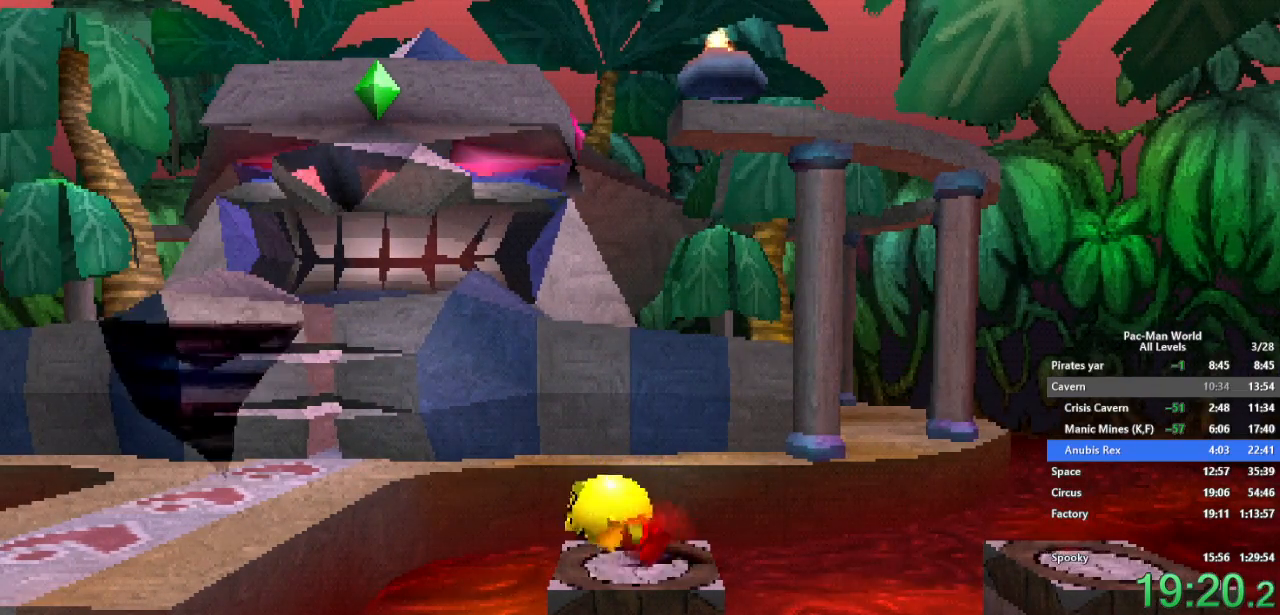
{"dt_ms": 500, "buttons": ["X"], "left_stick": "center", "right_stick": "center", "events": []}
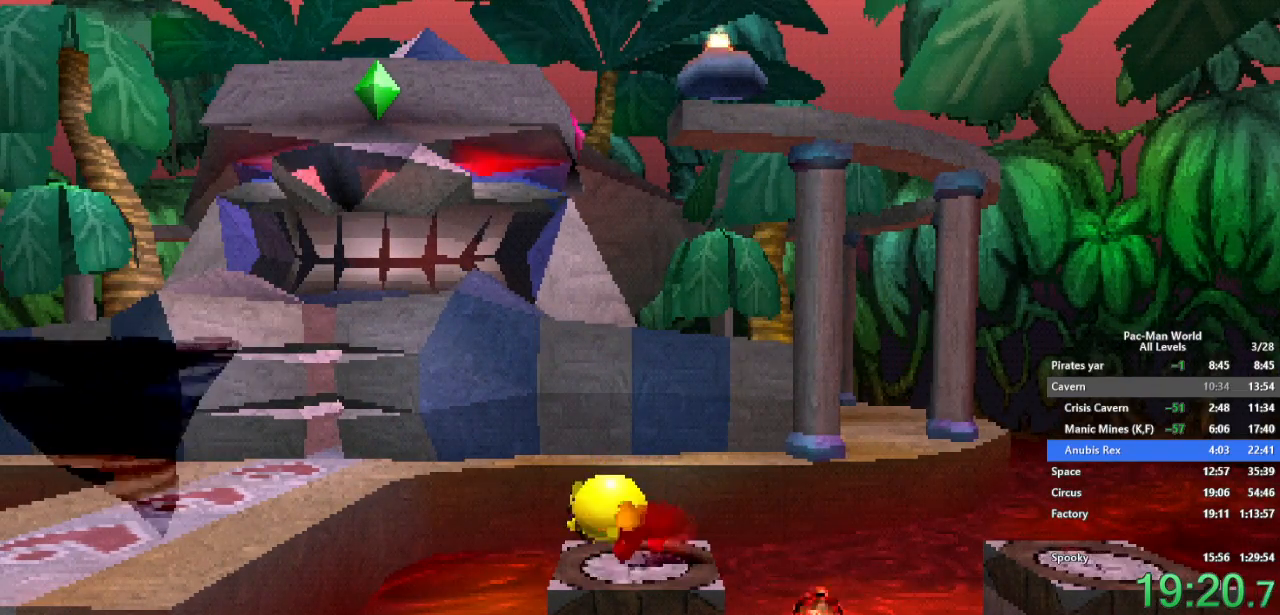
{"dt_ms": 500, "buttons": ["X"], "left_stick": "center", "right_stick": "center", "events": []}
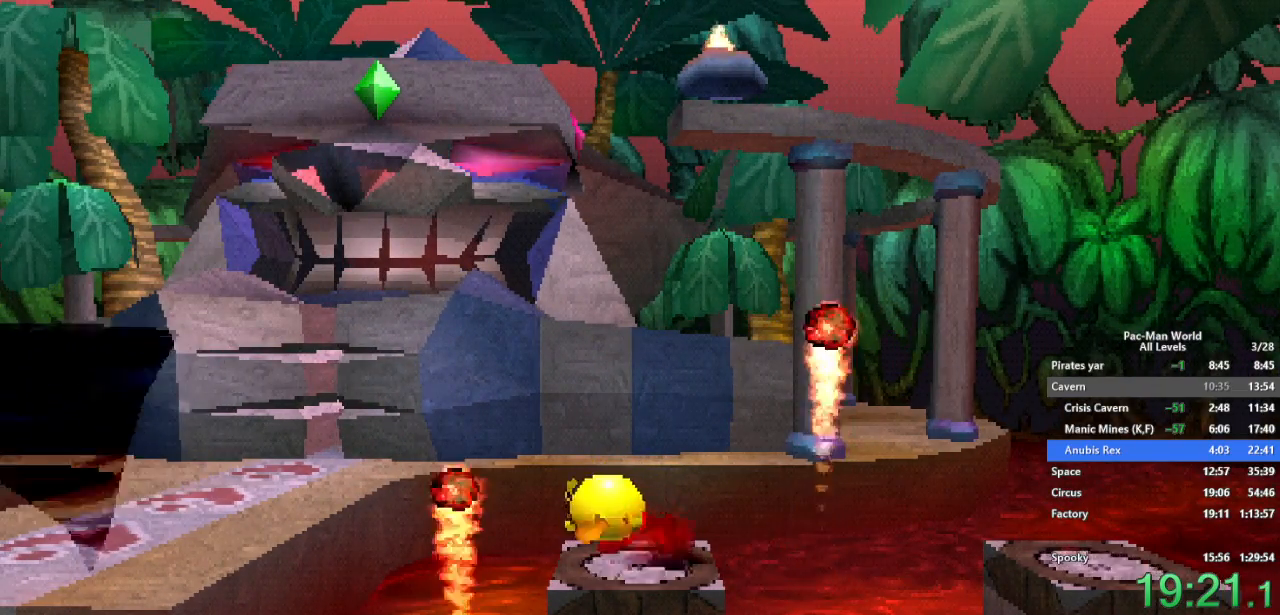
{"dt_ms": 500, "buttons": ["X"], "left_stick": "center", "right_stick": "center", "events": []}
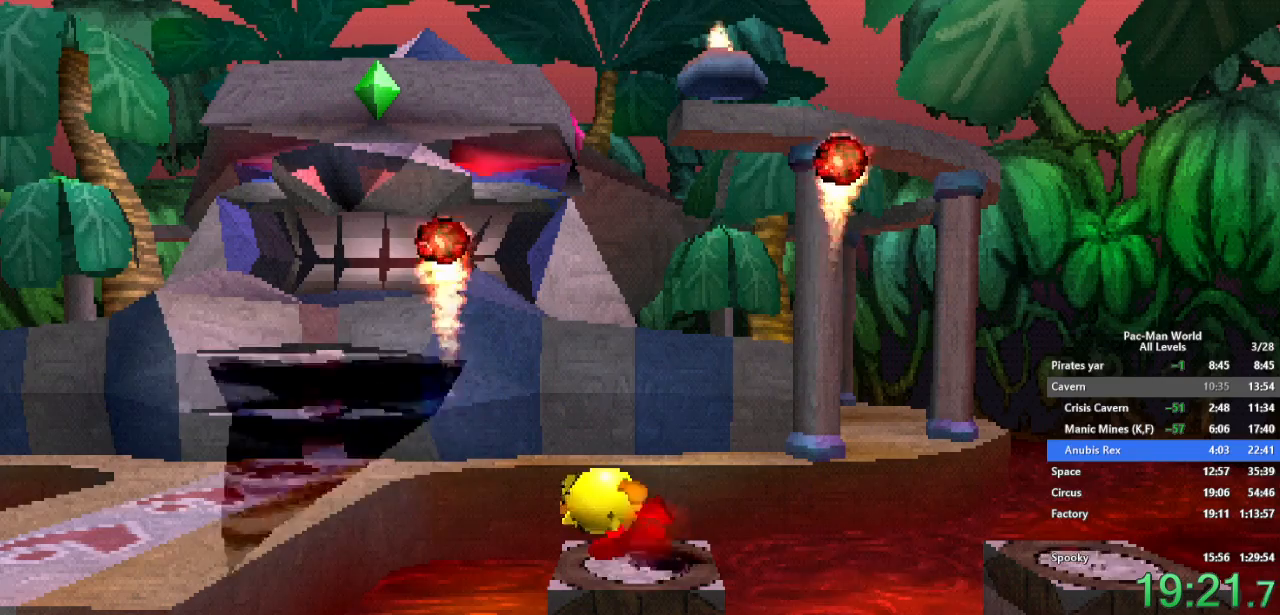
{"dt_ms": 500, "buttons": [], "left_stick": "center", "right_stick": "center", "events": [[467, "X", "up"]]}
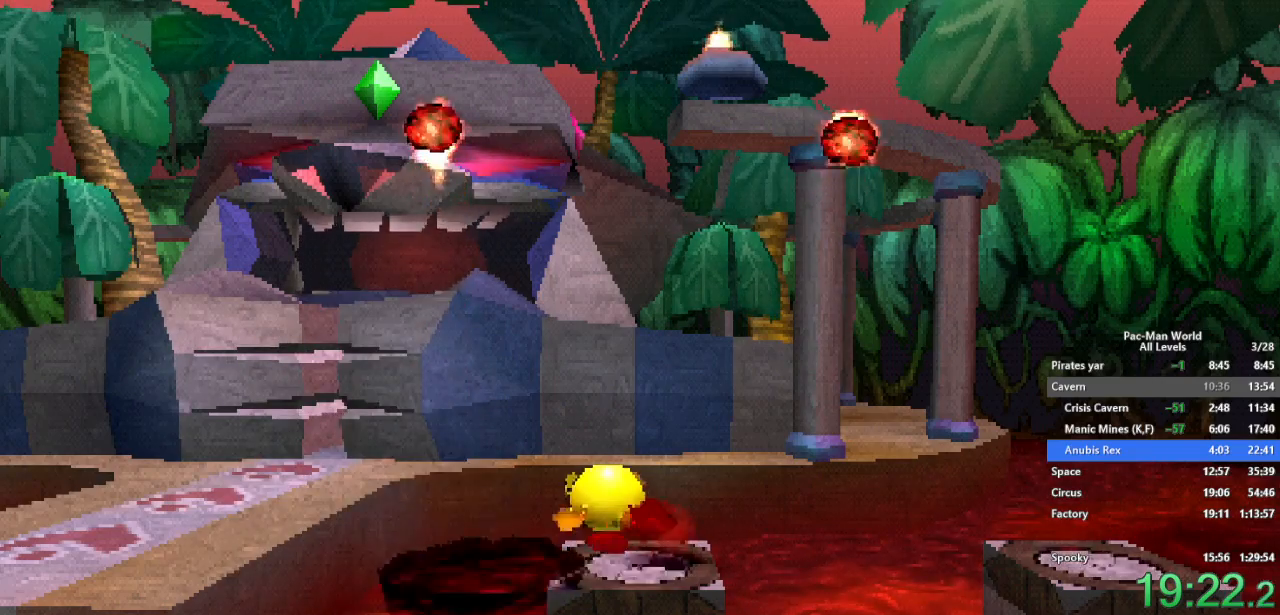
{"dt_ms": 500, "buttons": ["A"], "left_stick": "center", "right_stick": "center", "events": [[367, "A", "down"]]}
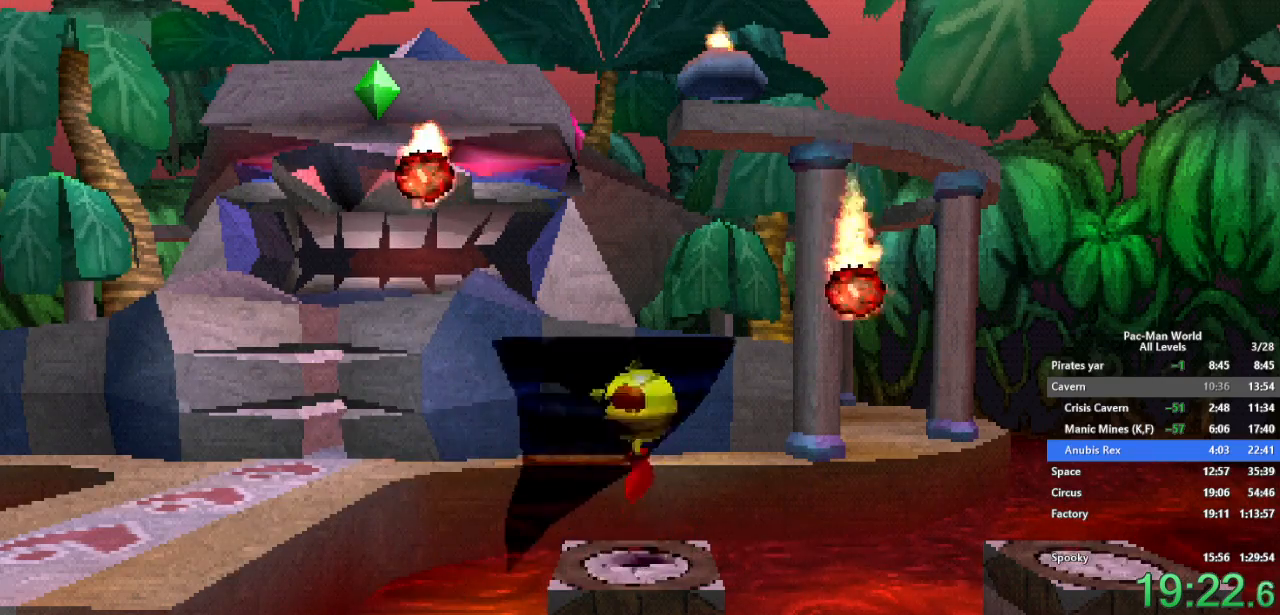
{"dt_ms": 500, "buttons": [], "left_stick": "center", "right_stick": "center", "events": [[133, "left_stick", "left"], [317, "left_stick", "center"], [500, "A", "up"]]}
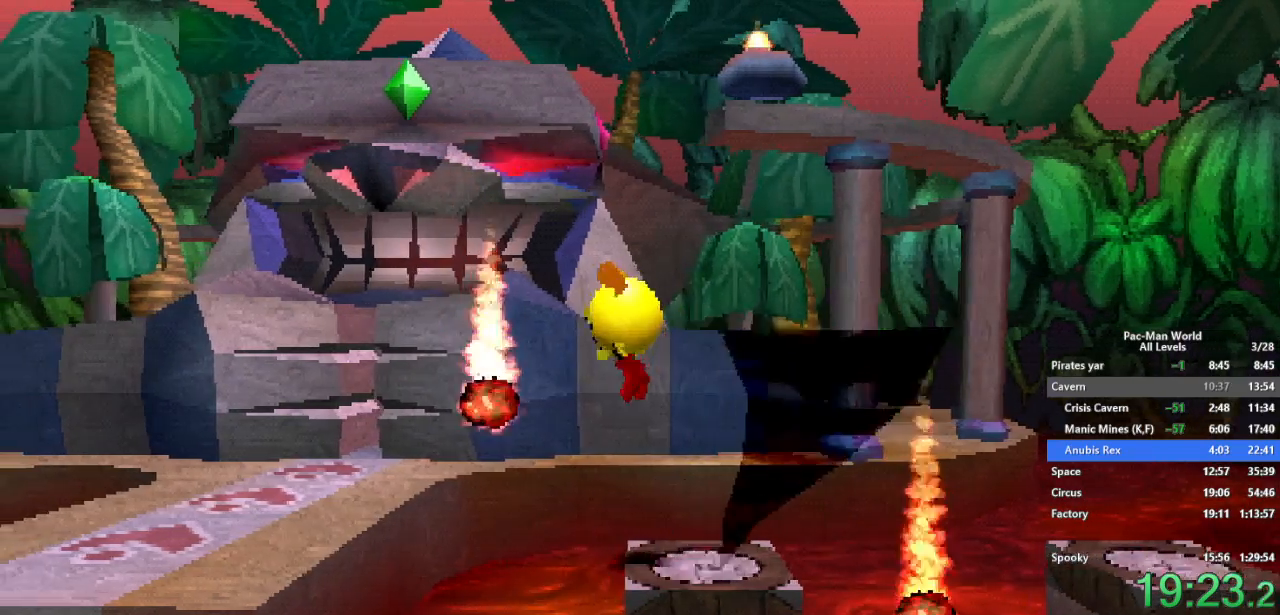
{"dt_ms": 500, "buttons": [], "left_stick": "center", "right_stick": "center", "events": [[67, "SELECT", "down"], [117, "SELECT", "up"], [150, "left_stick", "right"], [300, "left_stick", "center"]]}
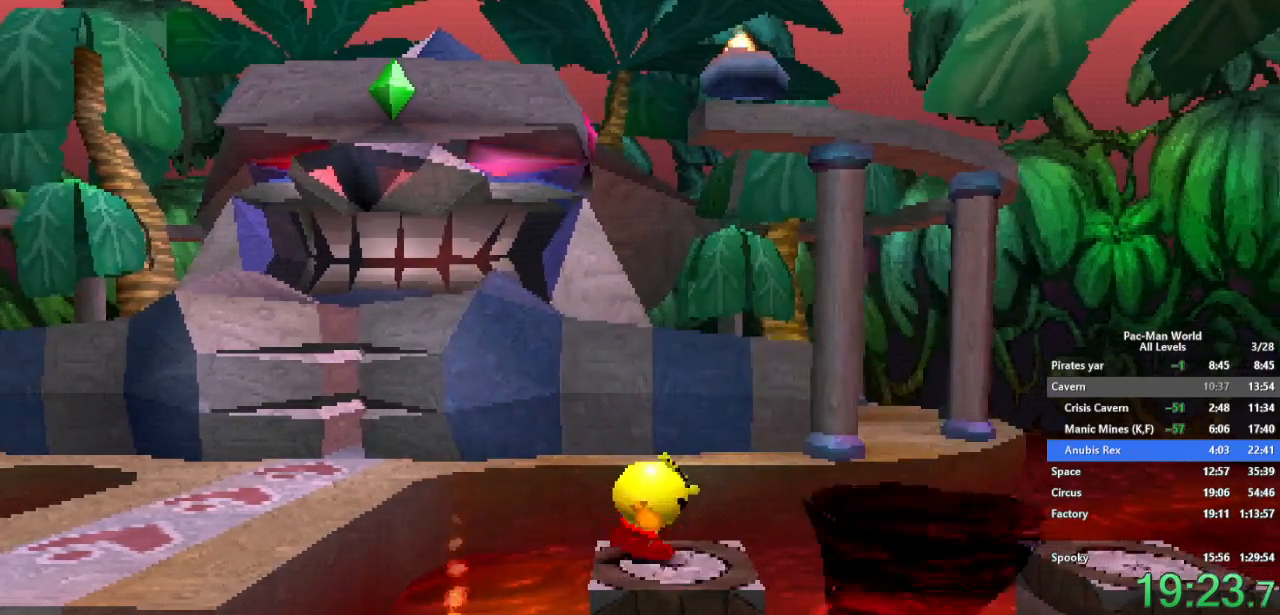
{"dt_ms": 500, "buttons": [], "left_stick": "left", "right_stick": "center", "events": [[33, "left_stick", "left"], [167, "A", "down"], [450, "A", "up"]]}
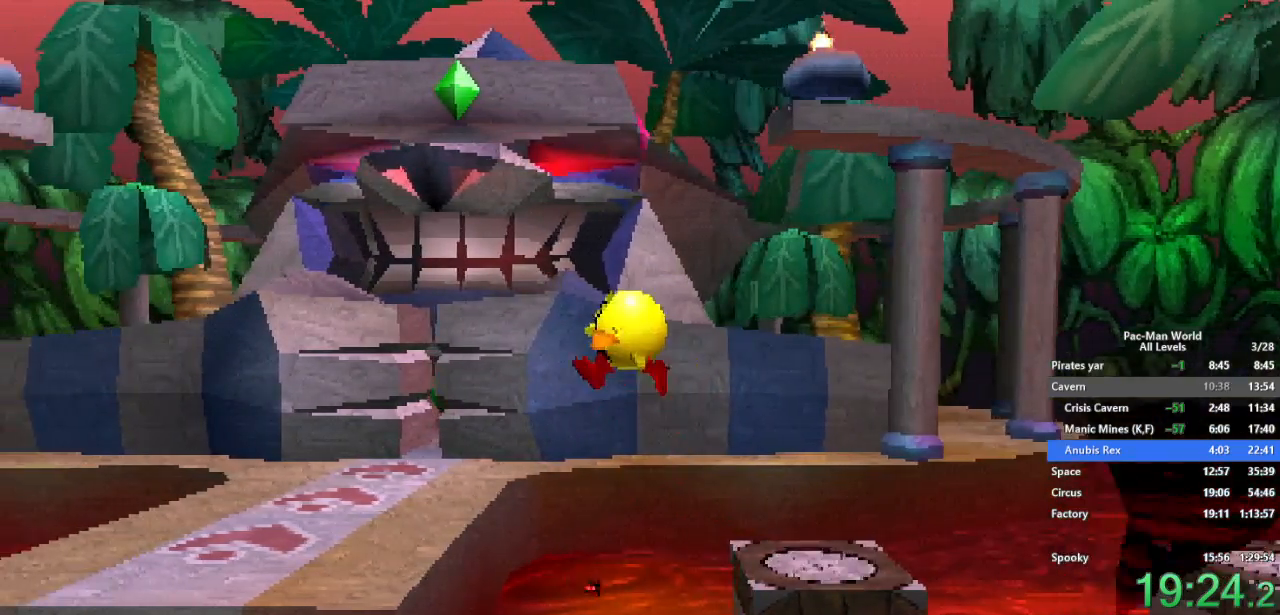
{"dt_ms": 500, "buttons": [], "left_stick": "left", "right_stick": "center", "events": []}
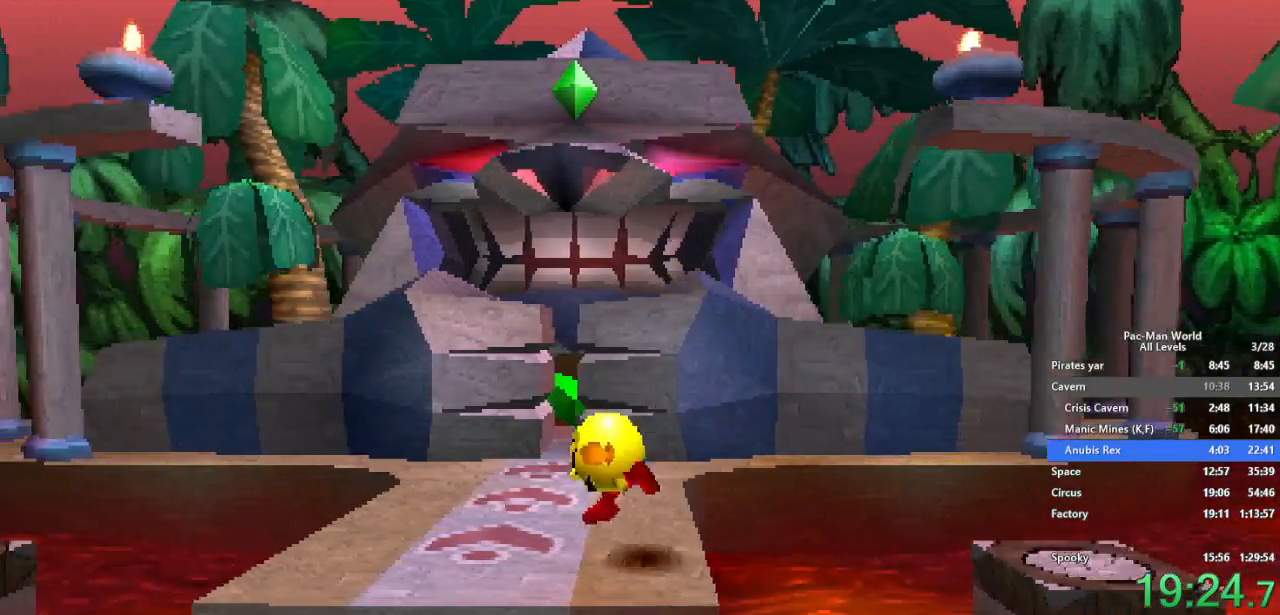
{"dt_ms": 500, "buttons": ["A"], "left_stick": "left", "right_stick": "center"}
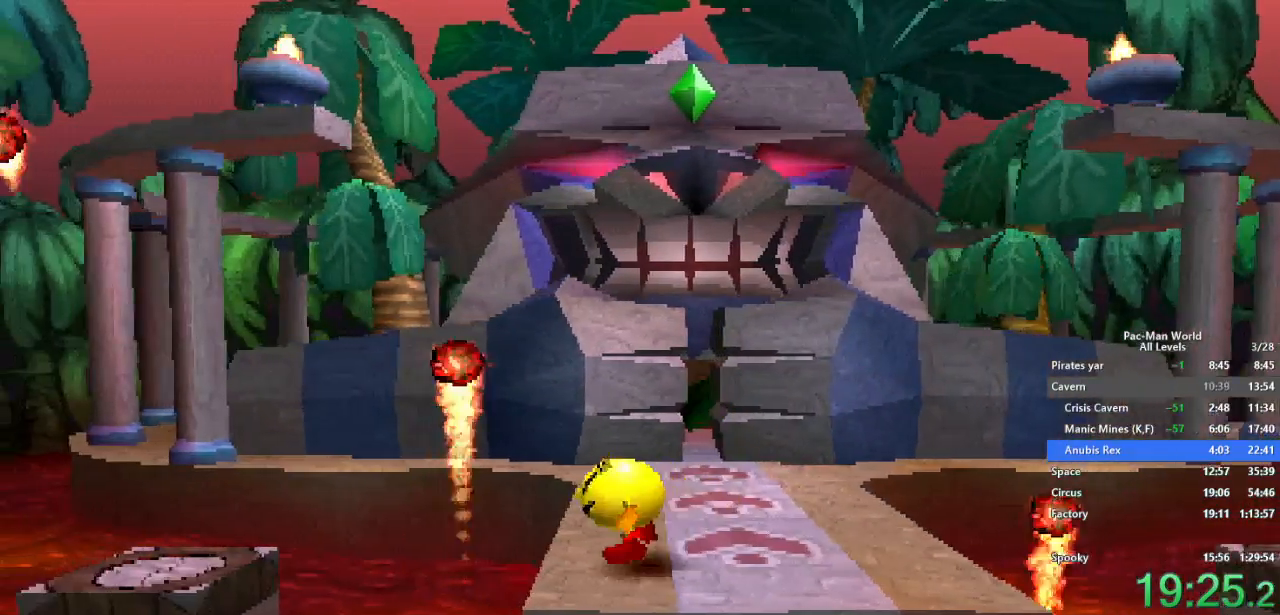
{"dt_ms": 500, "buttons": [], "left_stick": "left", "right_stick": "center", "events": [[50, "A", "up"]]}
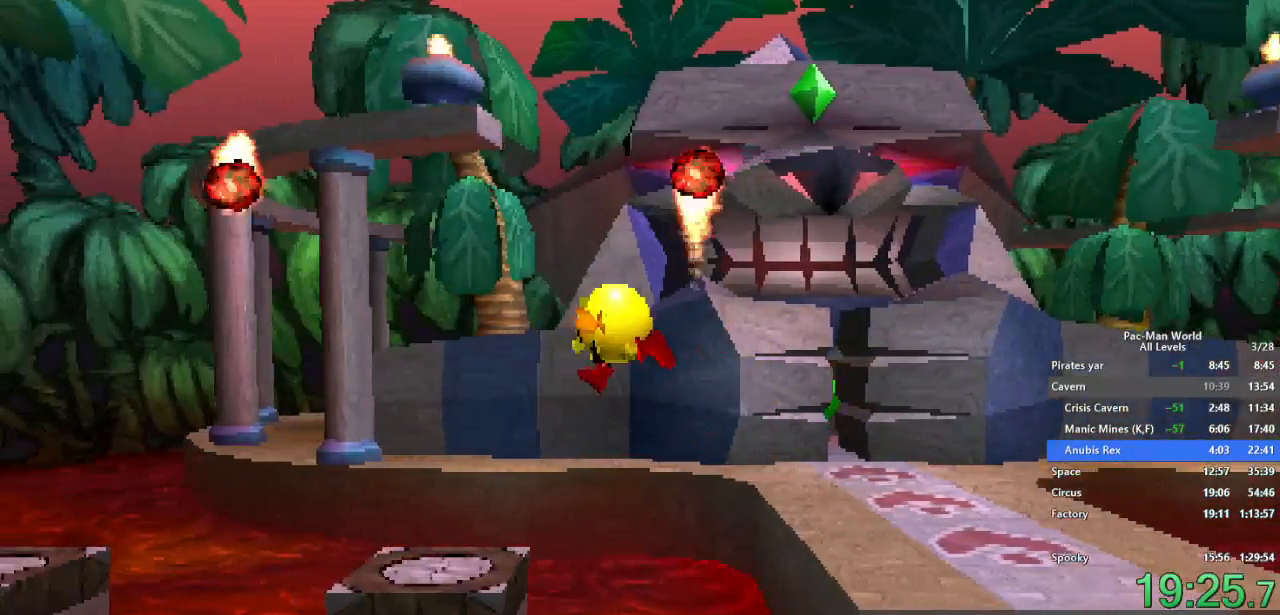
{"dt_ms": 500, "buttons": [], "left_stick": "left", "right_stick": "center", "events": [[250, "left_stick", "center"], [467, "left_stick", "left"]]}
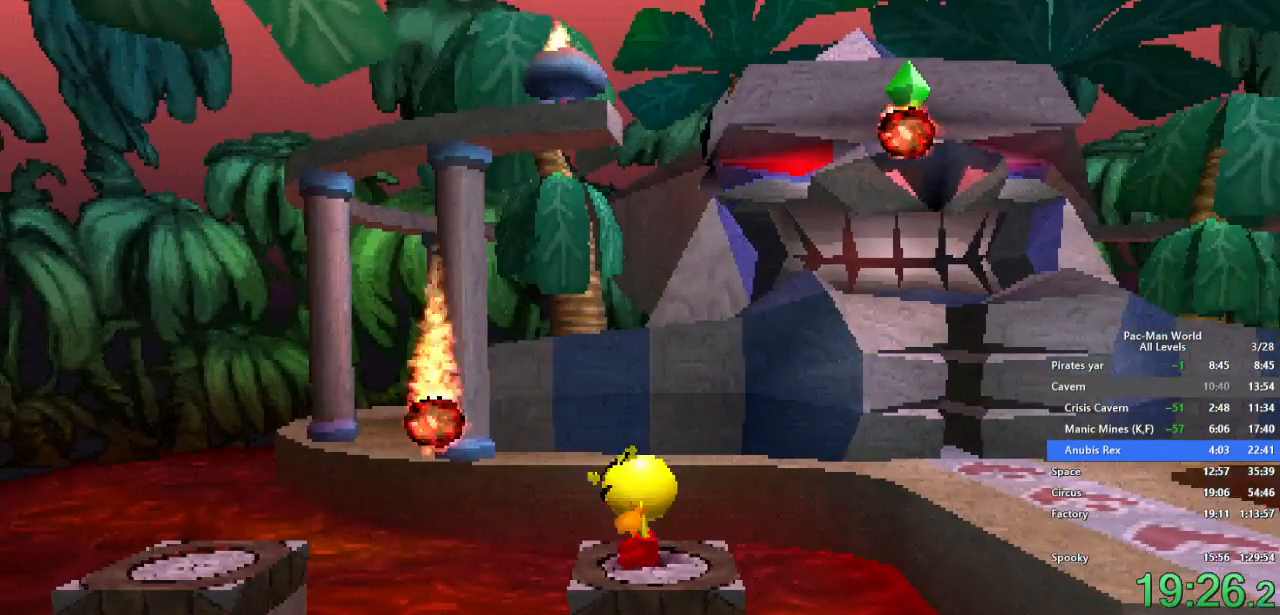
{"dt_ms": 500, "buttons": [], "left_stick": "left", "right_stick": "center", "events": [[117, "A", "down"], [283, "A", "up"]]}
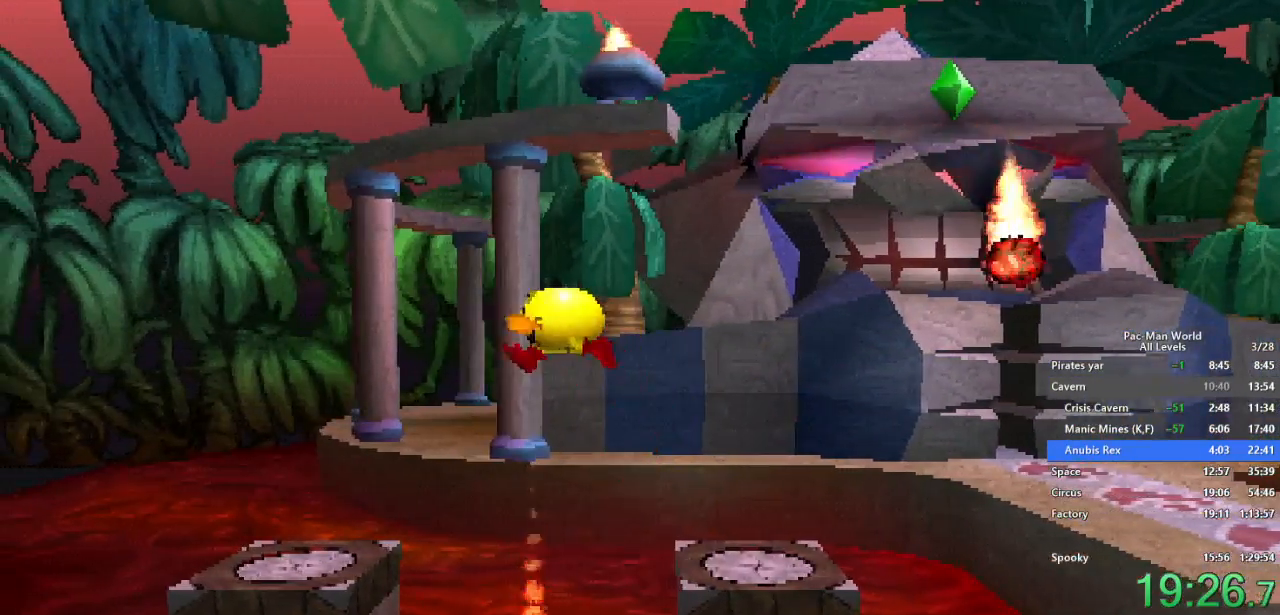
{"dt_ms": 500, "buttons": ["X"], "left_stick": "center", "right_stick": "center", "events": [[250, "X", "down"], [333, "left_stick", "center"]]}
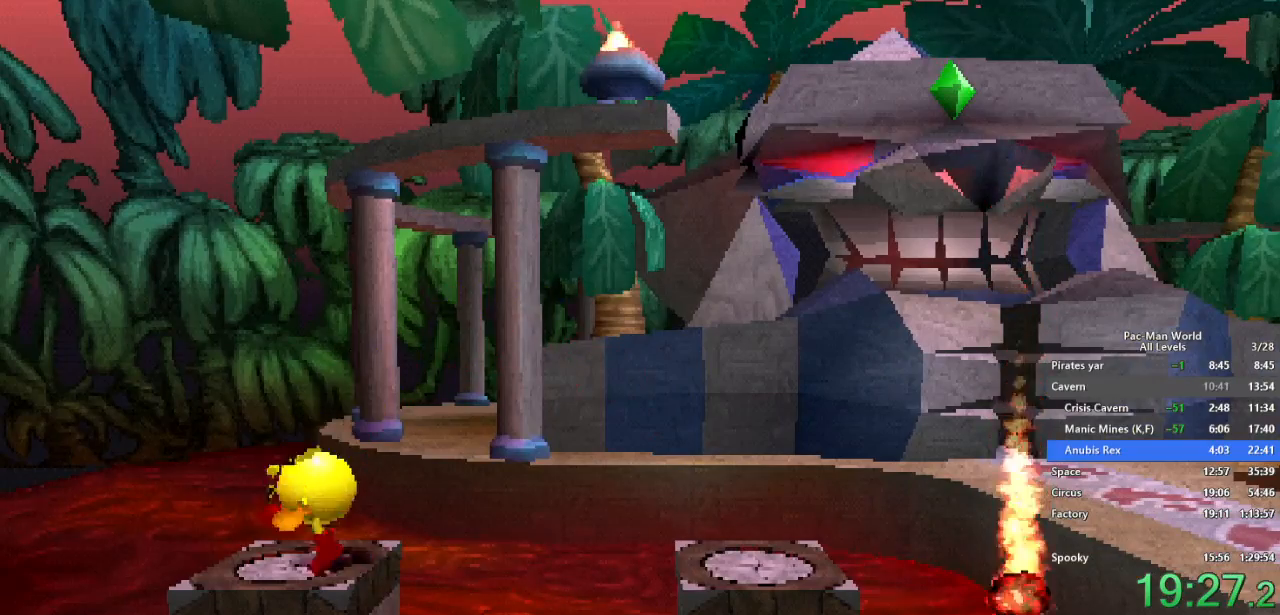
{"dt_ms": 500, "buttons": ["X"], "left_stick": "left", "right_stick": "center", "events": [[350, "left_stick", "right"], [417, "left_stick", "up"], [467, "left_stick", "left"]]}
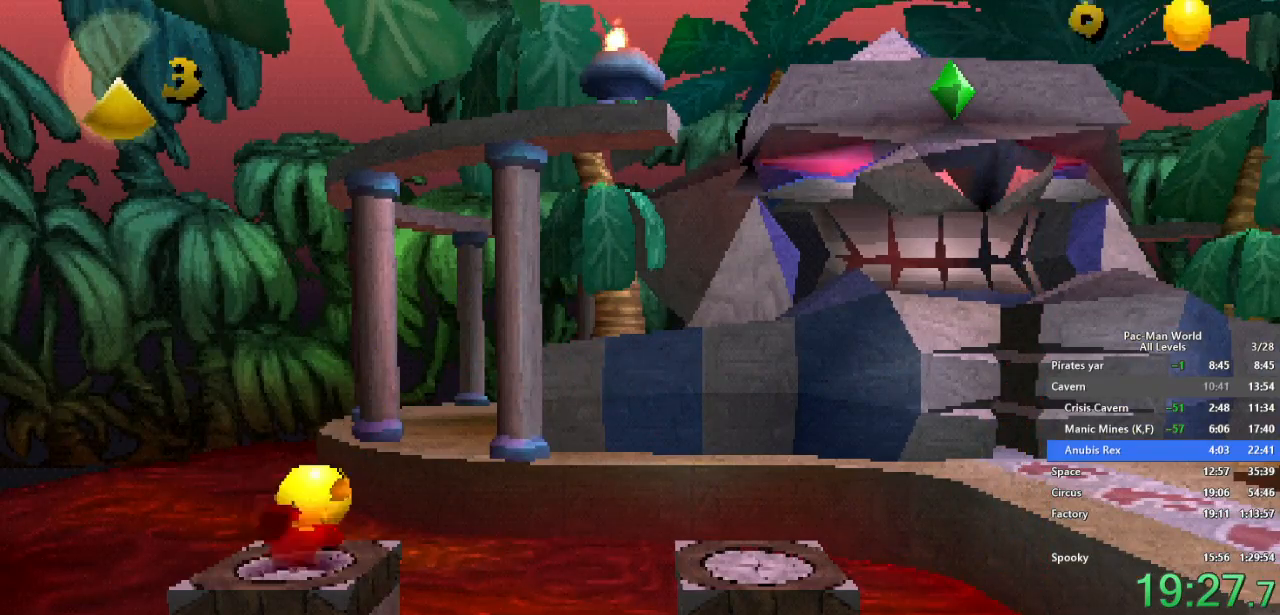
{"dt_ms": 500, "buttons": ["X"], "left_stick": "left", "right_stick": "center", "events": [[67, "left_stick", "down"], [117, "left_stick", "up-right"], [167, "left_stick", "up-left"], [300, "left_stick", "down-right"], [367, "left_stick", "up-right"], [450, "left_stick", "left"]]}
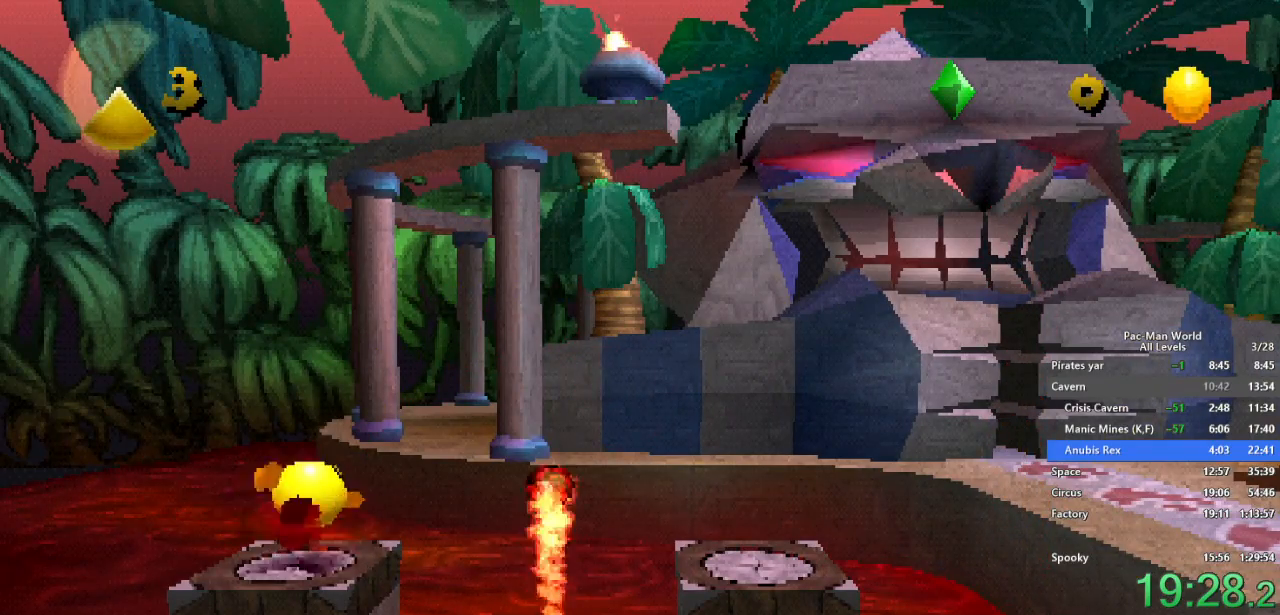
{"dt_ms": 1000, "buttons": ["X"], "left_stick": "center", "right_stick": "center", "events": [[50, "left_stick", "down-right"], [183, "left_stick", "up-left"], [267, "left_stick", "down-left"], [317, "left_stick", "down-right"], [383, "left_stick", "up-right"], [517, "left_stick", "down-left"], [583, "left_stick", "center"]]}
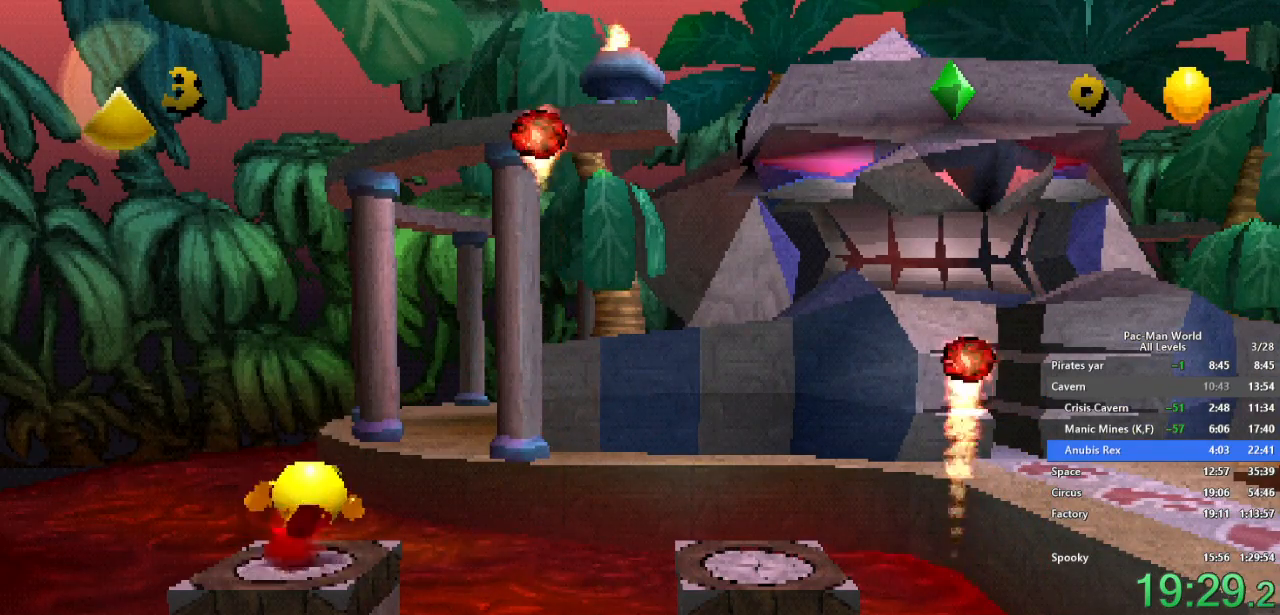
{"dt_ms": 500, "buttons": ["X"], "left_stick": "center", "right_stick": "center", "events": [[133, "left_stick", "right"], [300, "left_stick", "center"]]}